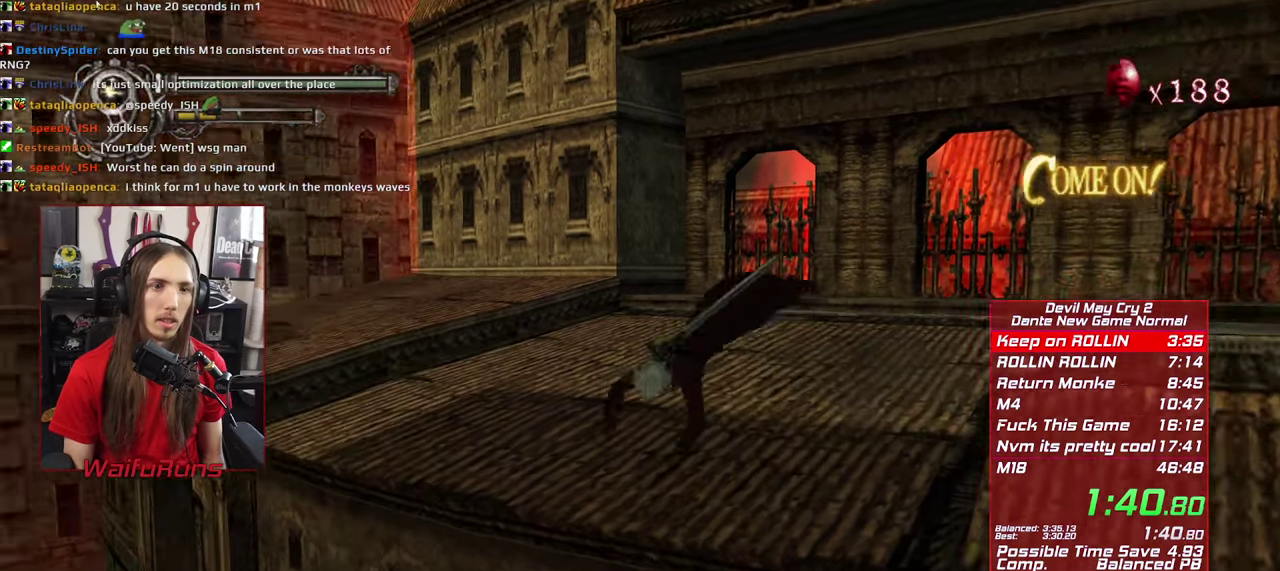
Gameplay with a controller (Xbox layout); each line is a JSON object with the inputs held at the frame after it. This overlay highlights the sticks when they move; stick clicks (L3 R3) are not distinguishable. Not read: HOME L3 R3 SELECT.
{"buttons": ["B"], "left_stick": "up", "right_stick": "center"}
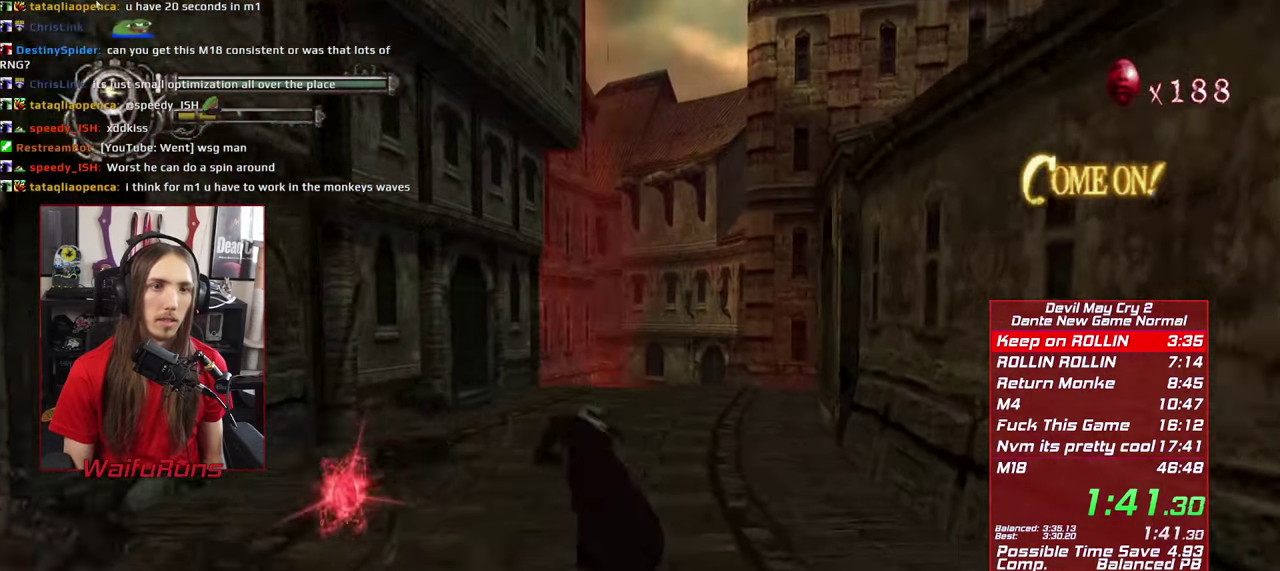
{"buttons": ["B"], "left_stick": "down", "right_stick": "center"}
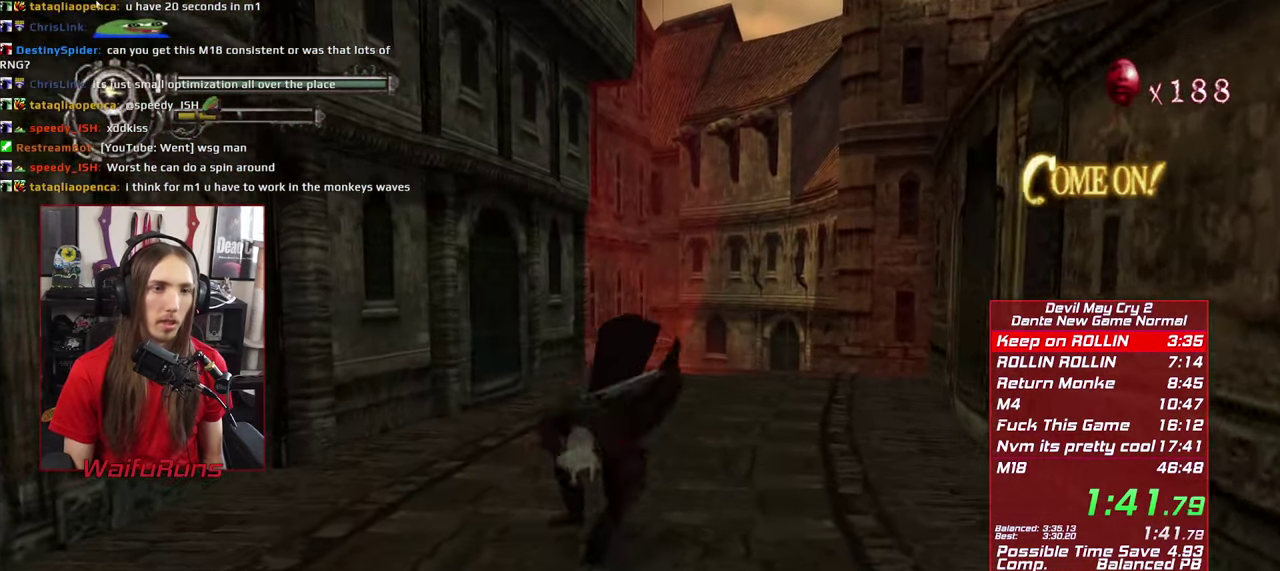
{"buttons": ["B"], "left_stick": "down", "right_stick": "center"}
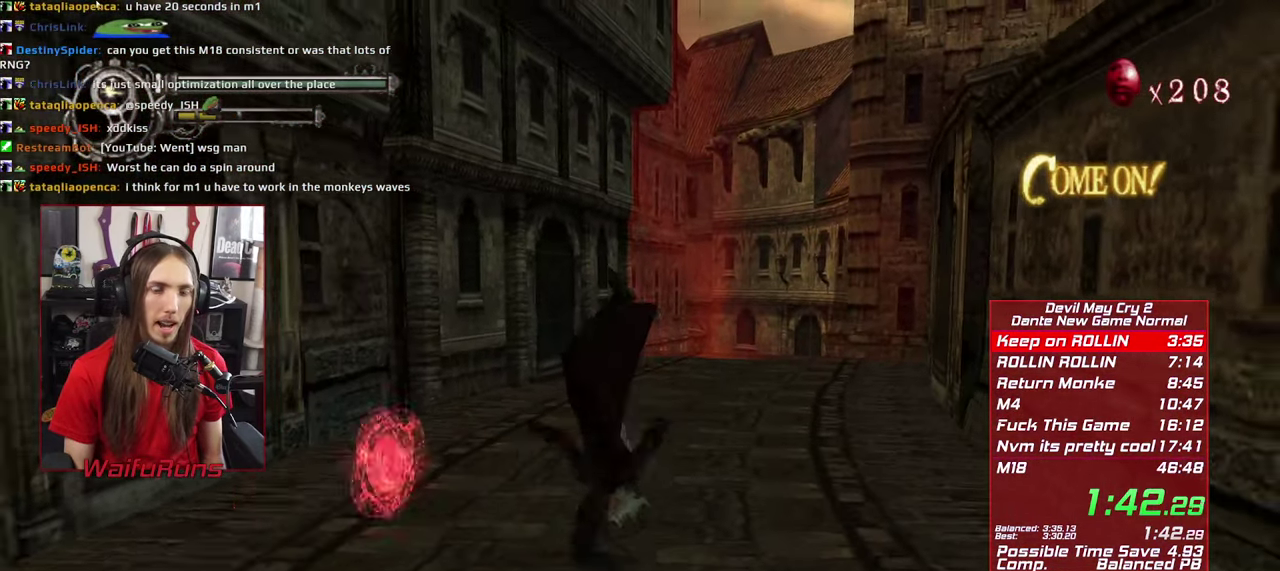
{"buttons": [], "left_stick": "down", "right_stick": "center"}